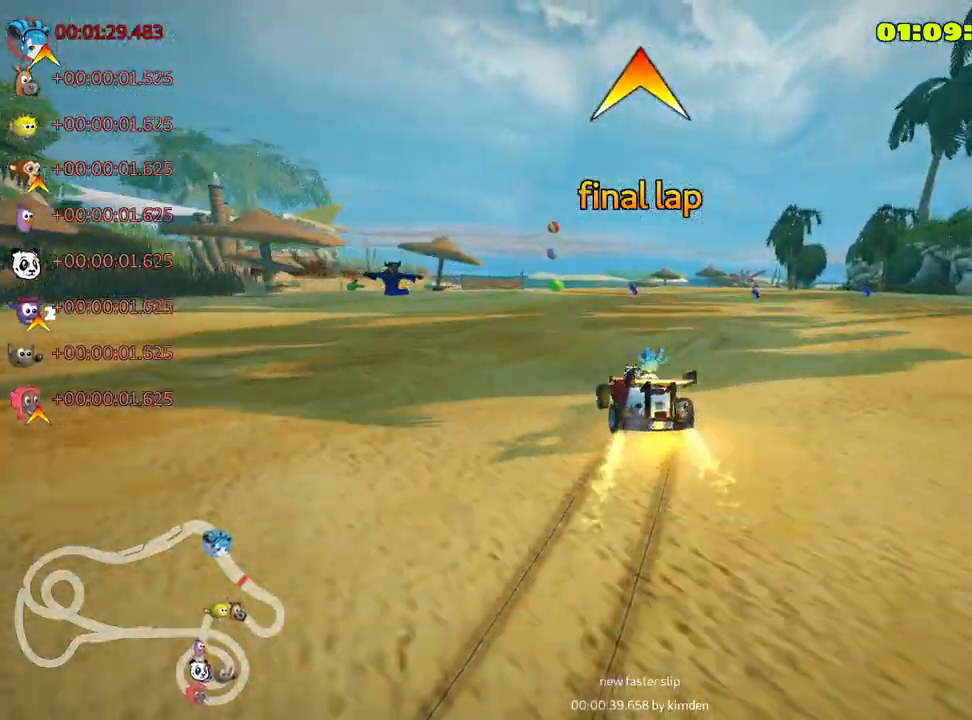
Gameplay with keyboard; each line is a JSON object with the keys held at the frame after it. "events" lists presses ("down") and releases ("up") of "down", "fire", "flag", "left", "look", "nitro", "right", "skid" and "up" between this image and that frame as [ms after this image, input, new state], when the widget could be followed in between. No other keys are recorded. Mouse input is not recorded. Key names are as the overlay labels them; some are game actions (e.g. jump) rather than physical keys.
{"keys": ["skid", "up"], "events": [[66, "right", "up"]]}
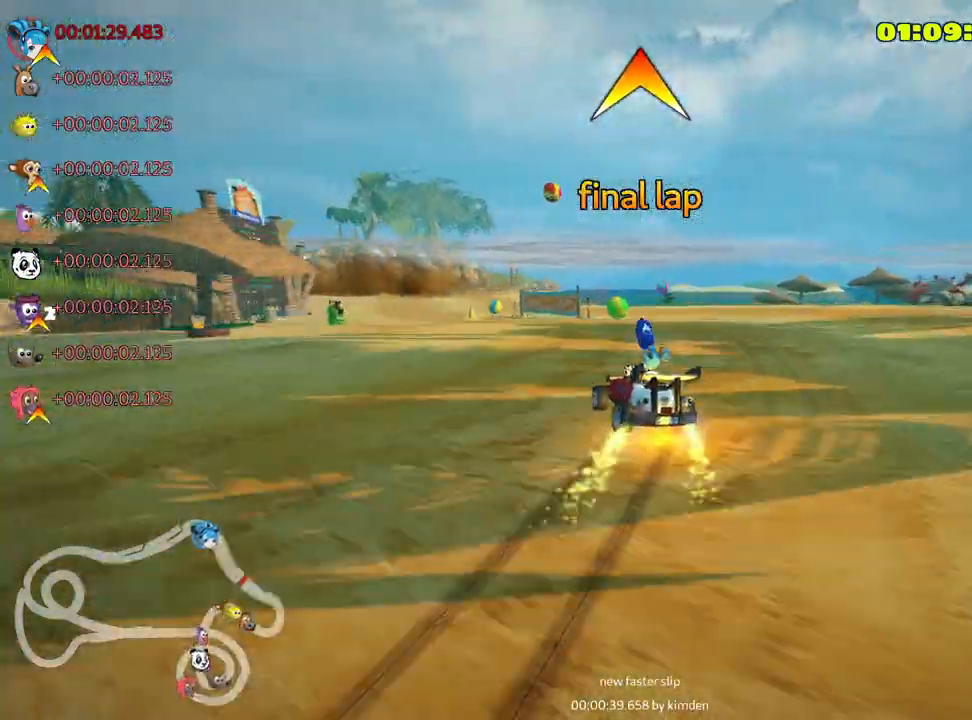
{"keys": ["left", "skid", "up"], "events": [[66, "right", "down"], [433, "right", "up"], [466, "left", "down"]]}
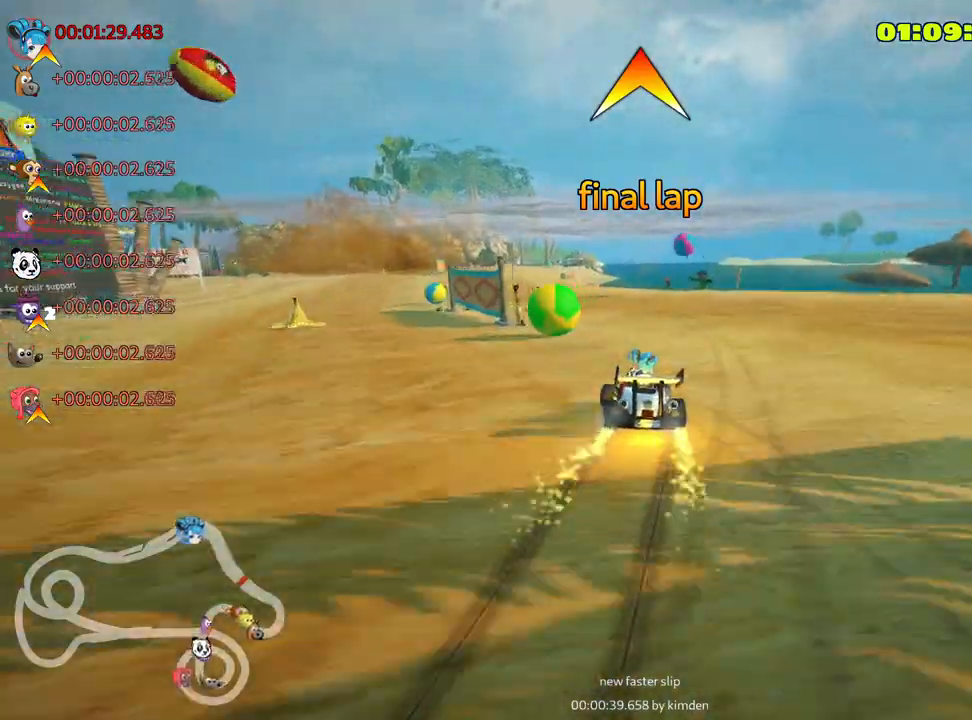
{"keys": ["right", "skid", "up"], "events": [[433, "right", "down"], [483, "left", "up"]]}
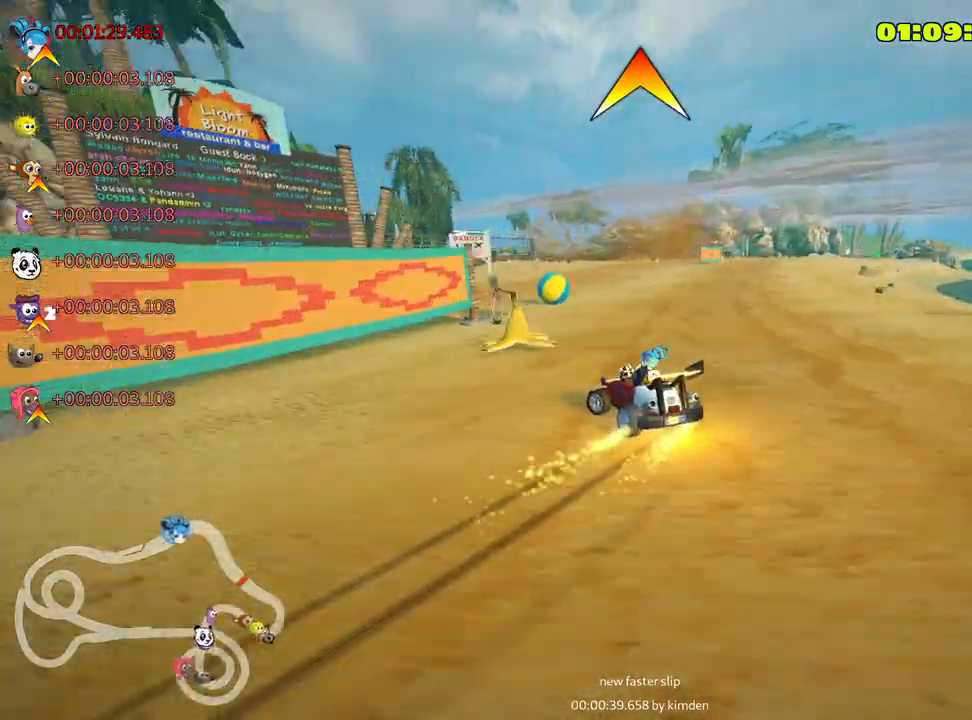
{"keys": ["nitro", "right", "skid", "up"], "events": [[316, "nitro", "down"]]}
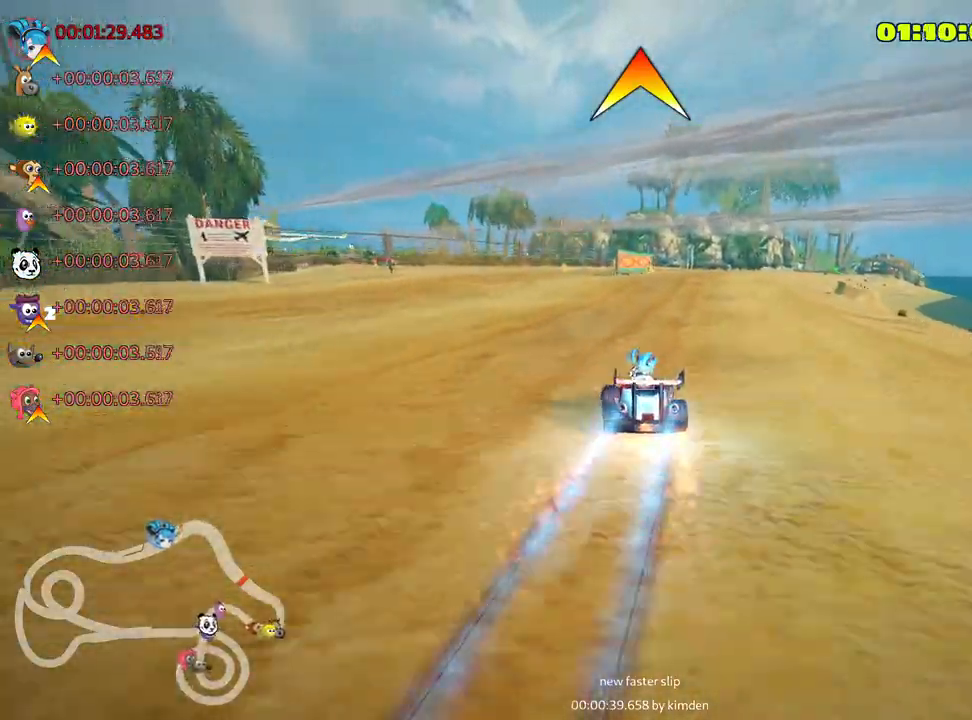
{"keys": ["up"], "events": [[100, "nitro", "up"], [250, "skid", "up"], [500, "right", "up"]]}
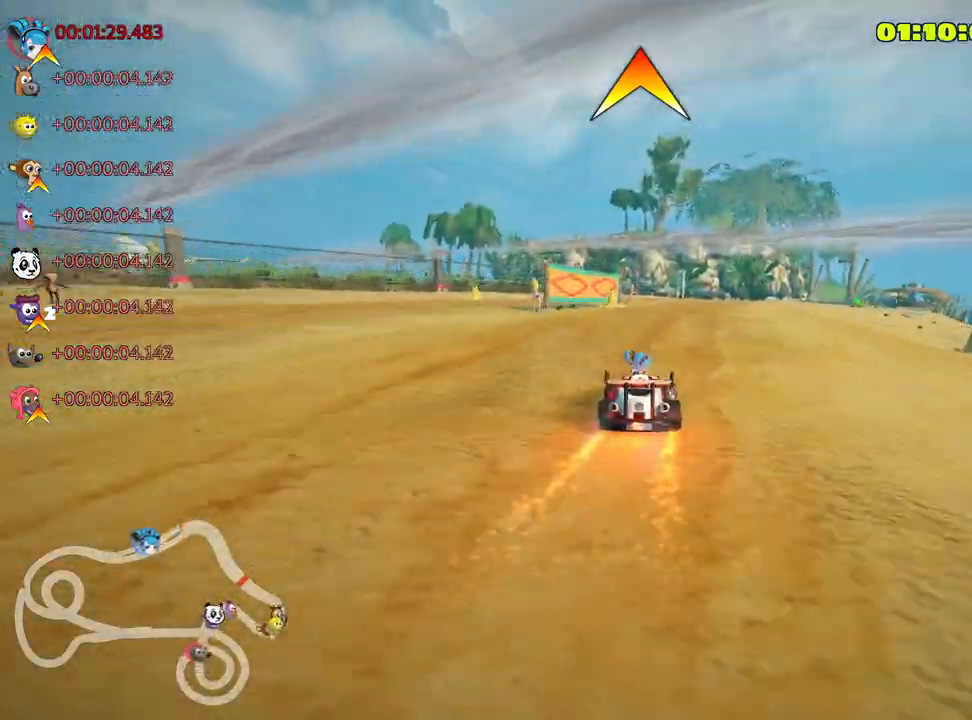
{"keys": ["right", "skid", "up"], "events": [[216, "left", "down"], [350, "left", "up"], [466, "skid", "down"], [483, "right", "down"]]}
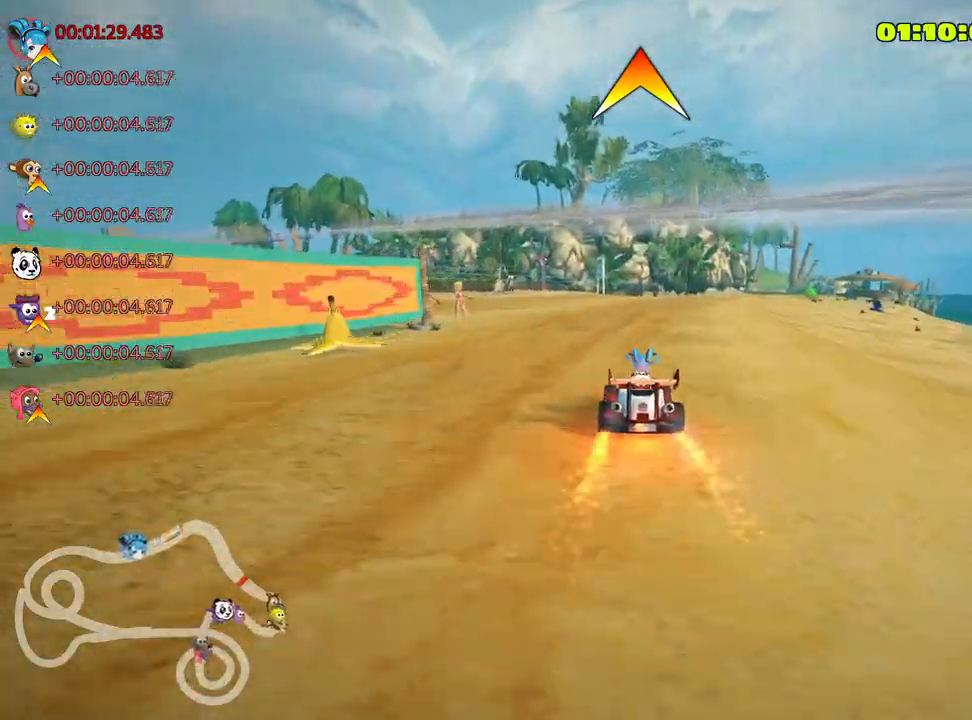
{"keys": ["left", "skid", "up"], "events": [[166, "right", "up"], [216, "left", "down"]]}
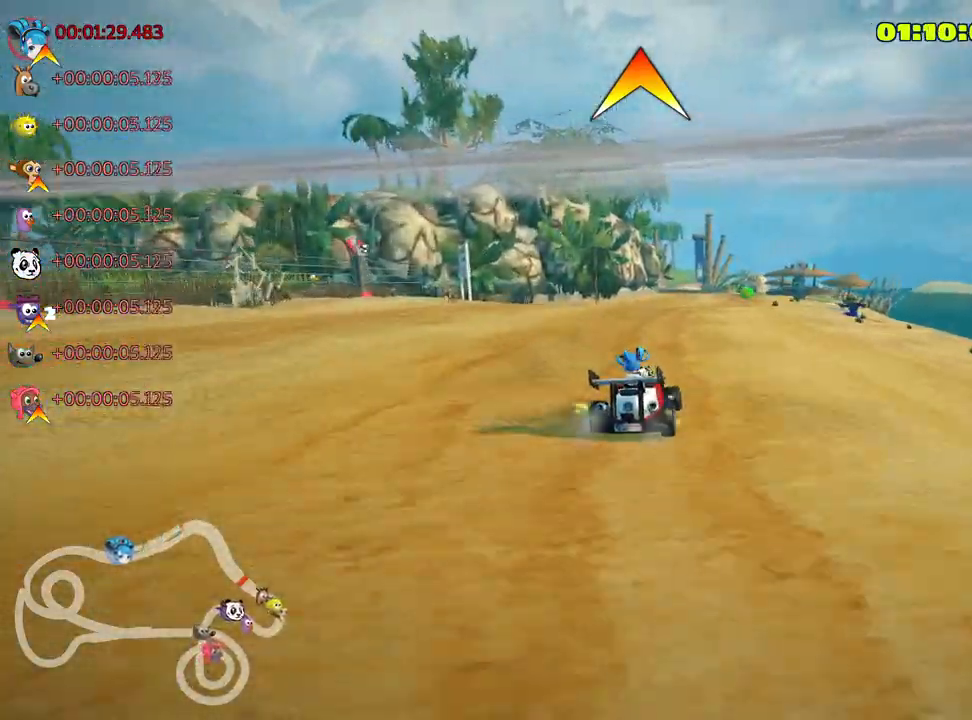
{"keys": ["left", "skid", "up"], "events": []}
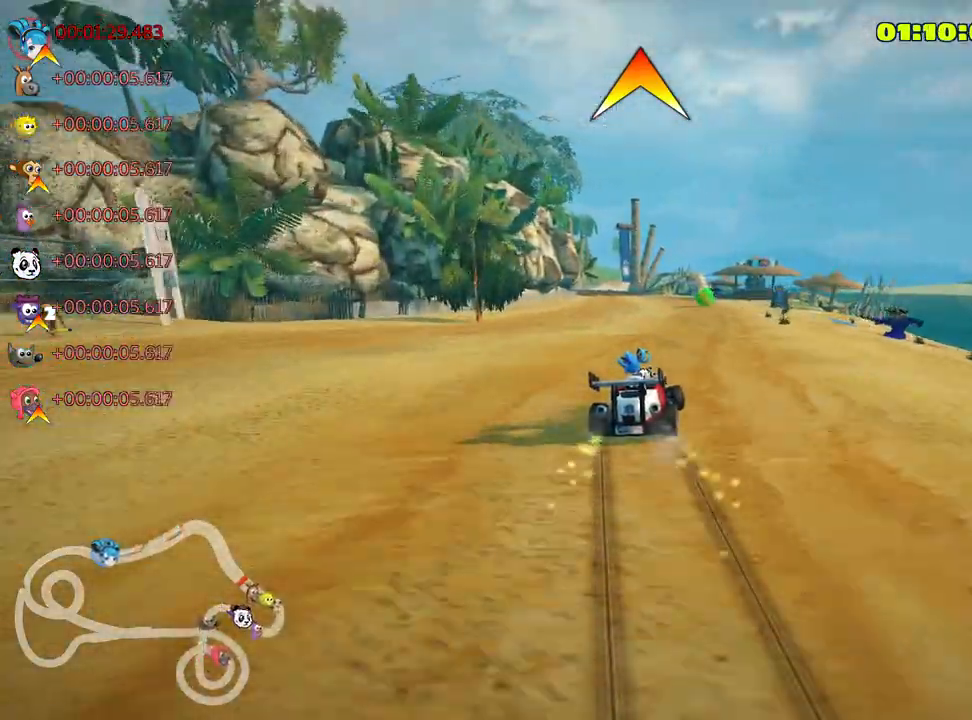
{"keys": ["left", "nitro", "up"], "events": [[366, "skid", "up"], [400, "nitro", "down"]]}
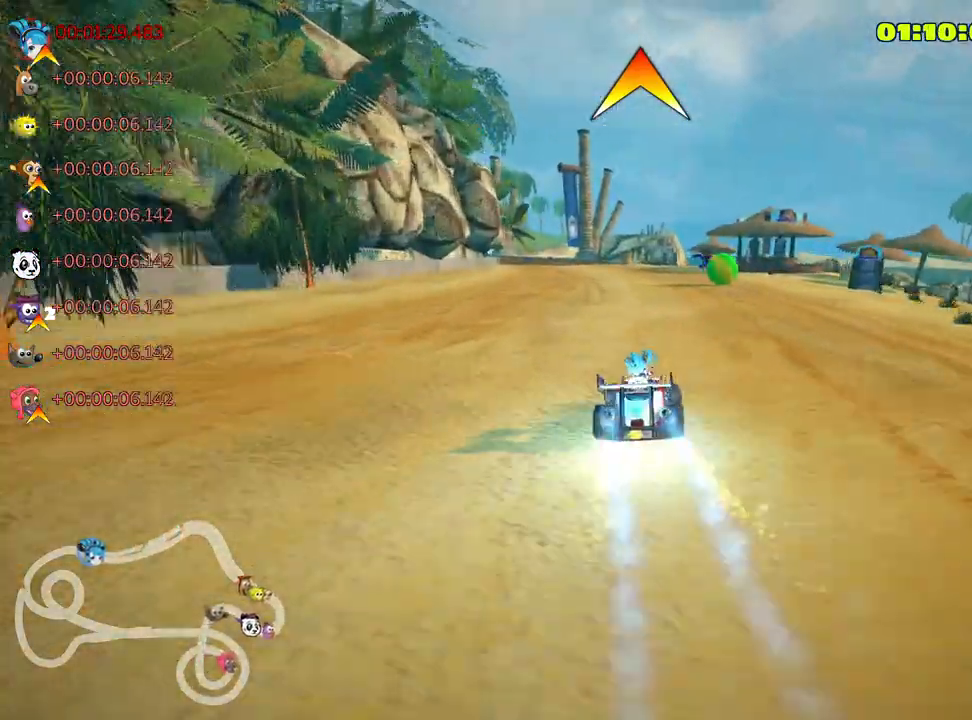
{"keys": ["nitro", "up"], "events": [[116, "left", "up"]]}
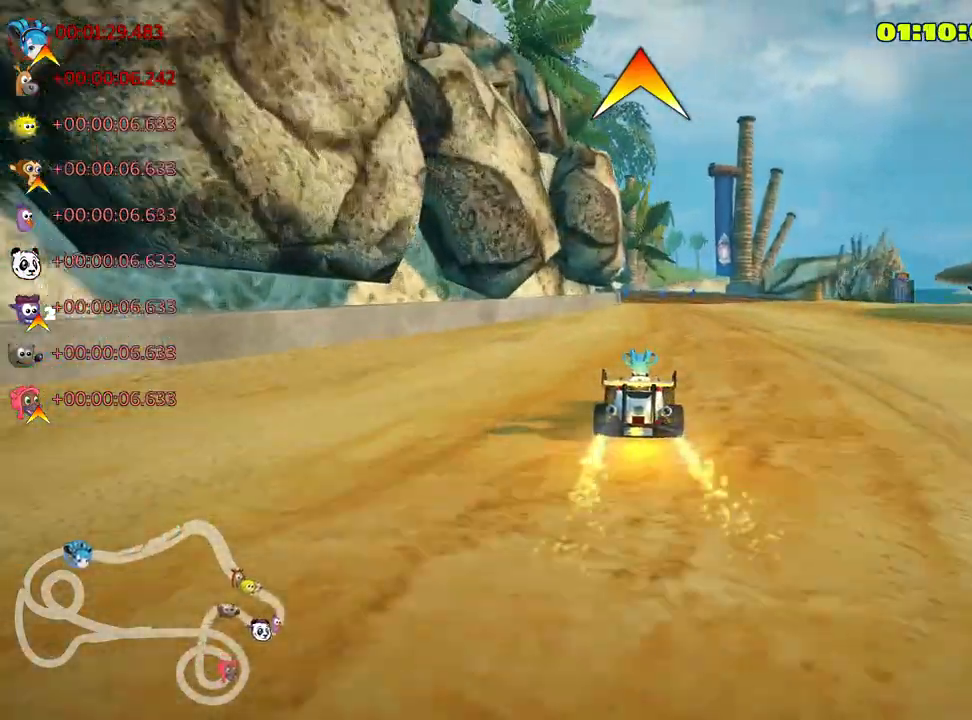
{"keys": ["up"], "events": [[266, "nitro", "up"]]}
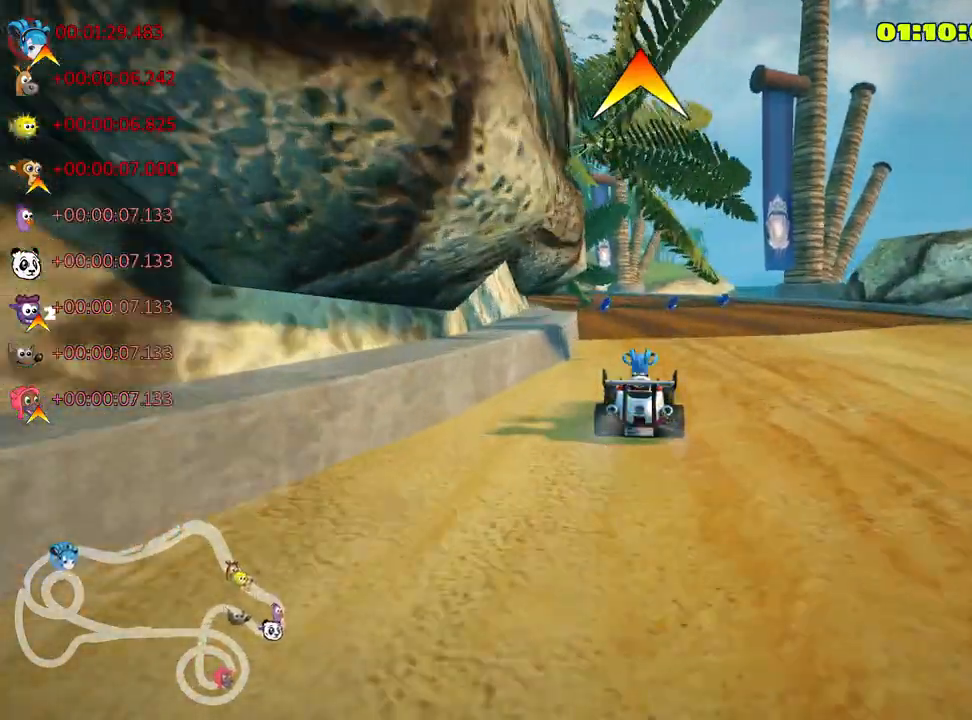
{"keys": ["skid", "up"], "events": [[50, "skid", "down"], [66, "left", "down"], [166, "left", "up"]]}
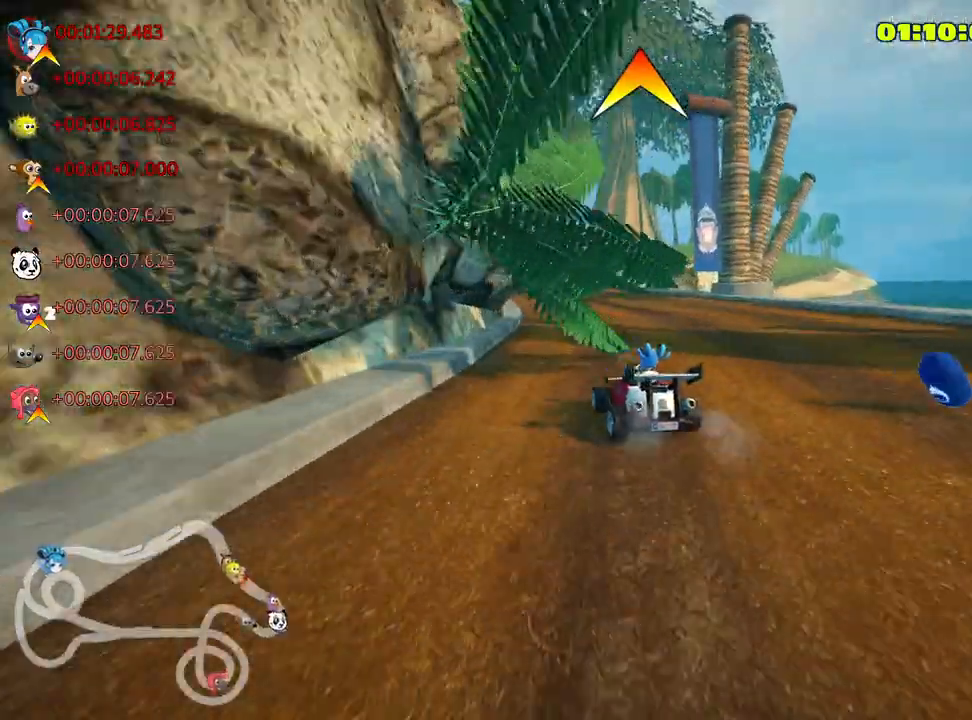
{"keys": ["right", "skid", "up"], "events": [[450, "right", "down"]]}
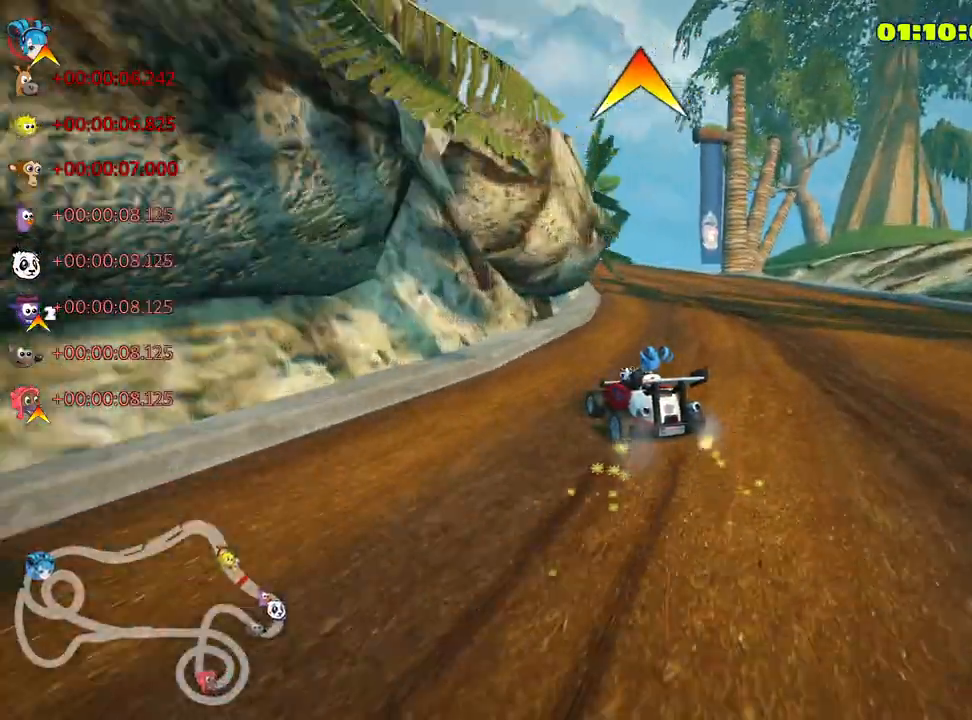
{"keys": ["skid", "up"], "events": [[100, "right", "up"], [266, "right", "down"], [466, "right", "up"]]}
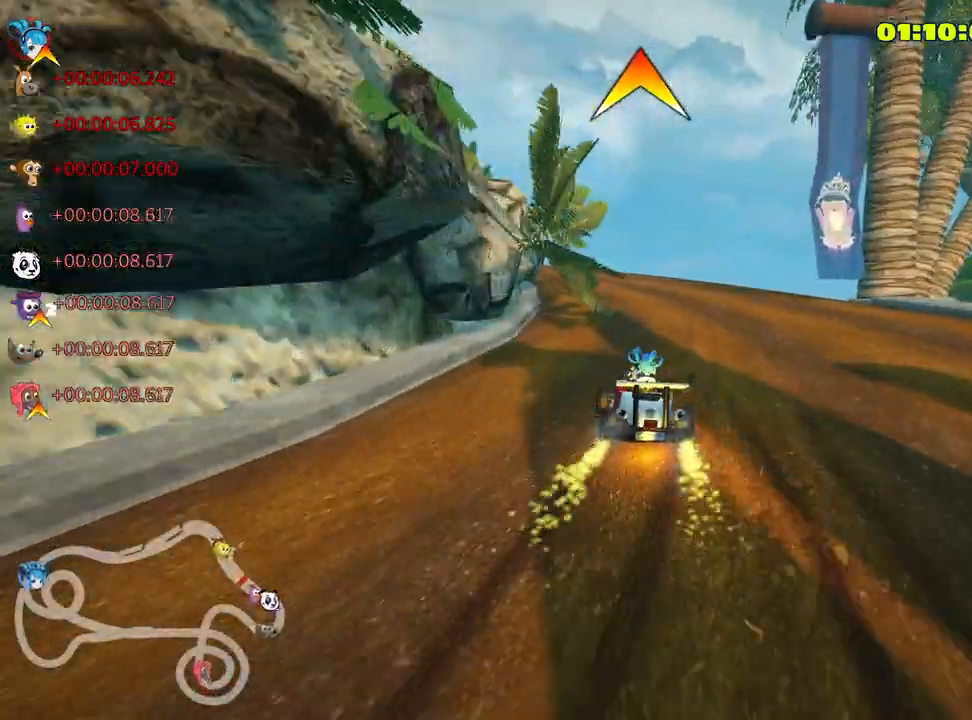
{"keys": ["right", "skid", "up"], "events": [[383, "right", "down"]]}
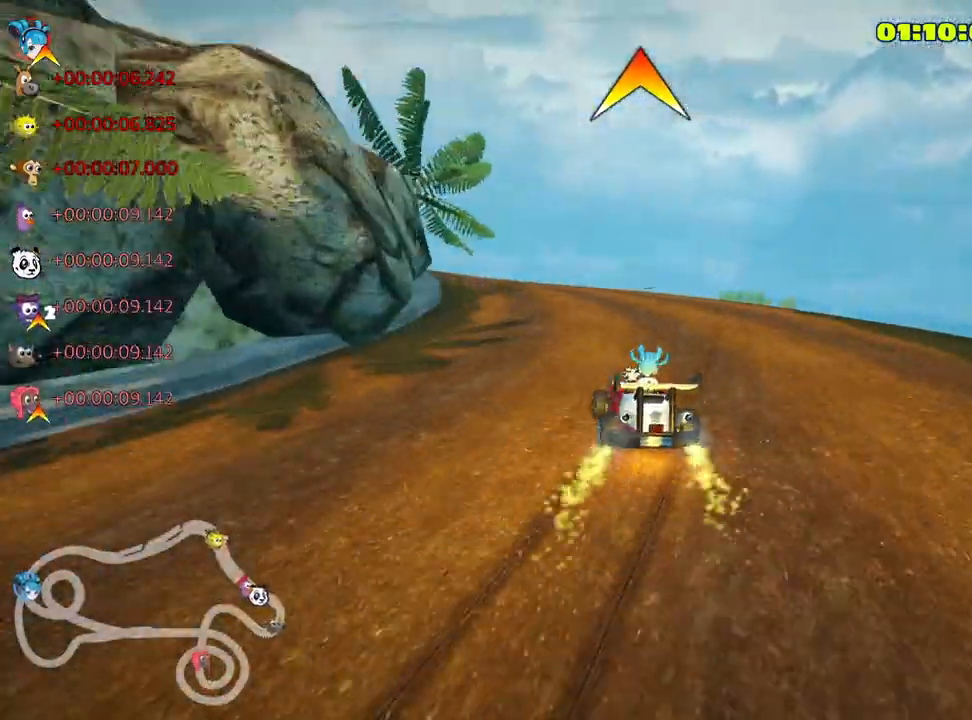
{"keys": ["right", "skid", "up"], "events": []}
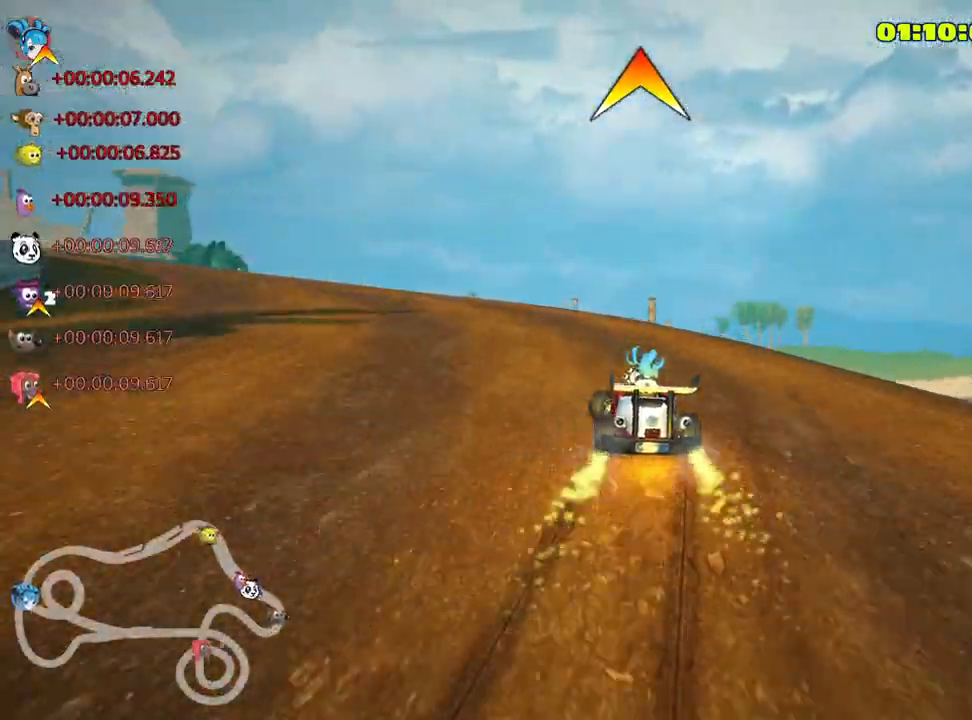
{"keys": ["skid", "up"], "events": [[233, "right", "up"], [333, "left", "down"], [433, "left", "up"]]}
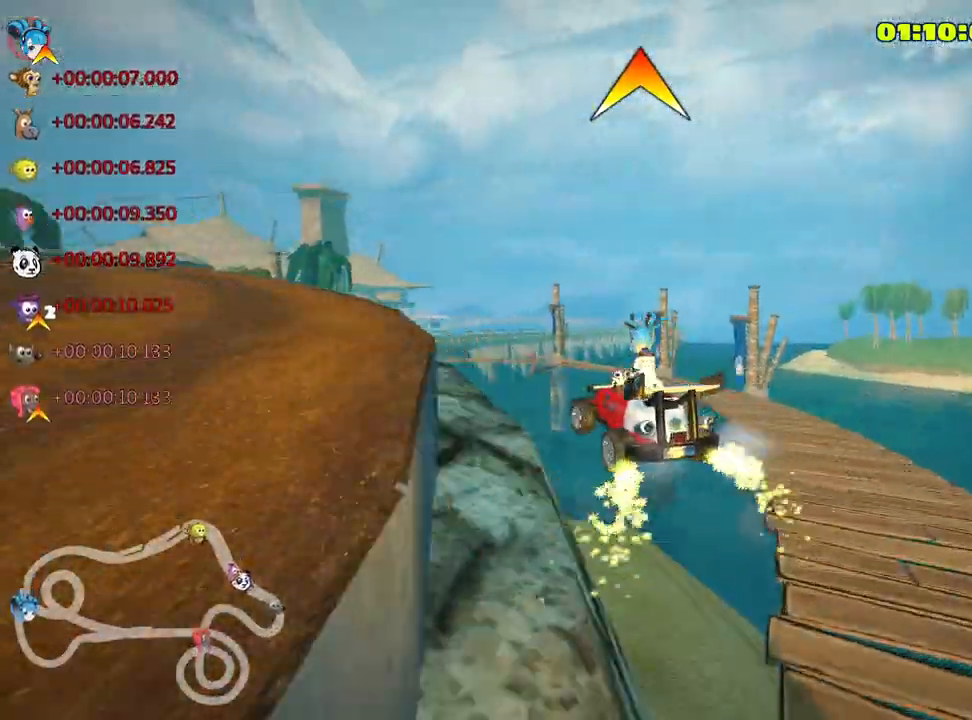
{"keys": ["right", "up"], "events": [[116, "right", "down"], [300, "skid", "up"]]}
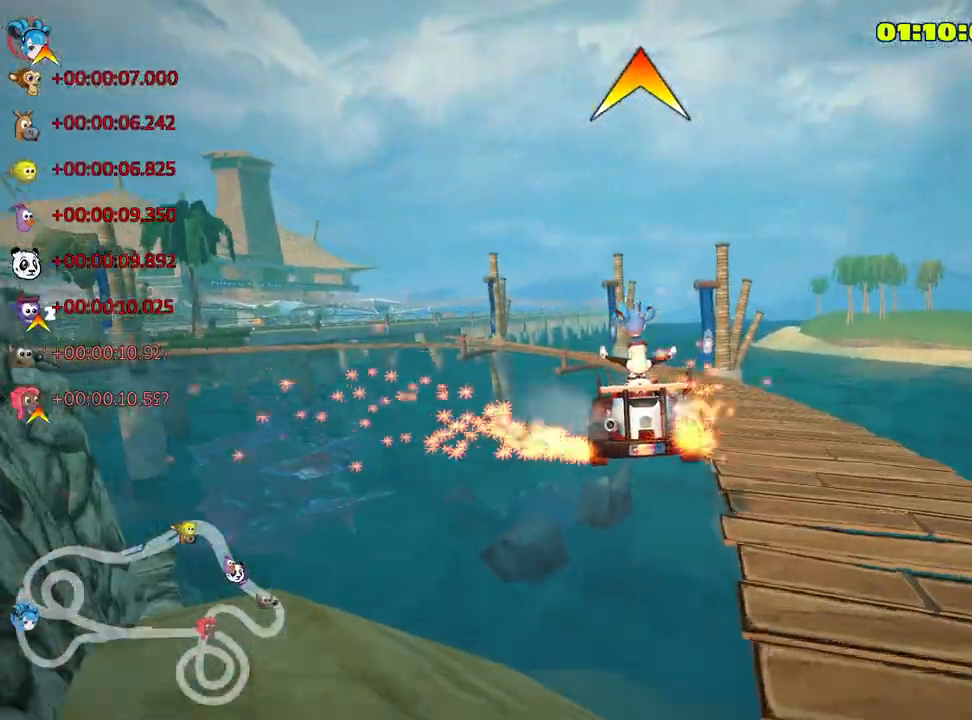
{"keys": ["fire", "right", "up"], "events": [[100, "skid", "down"], [350, "fire", "down"], [383, "skid", "up"]]}
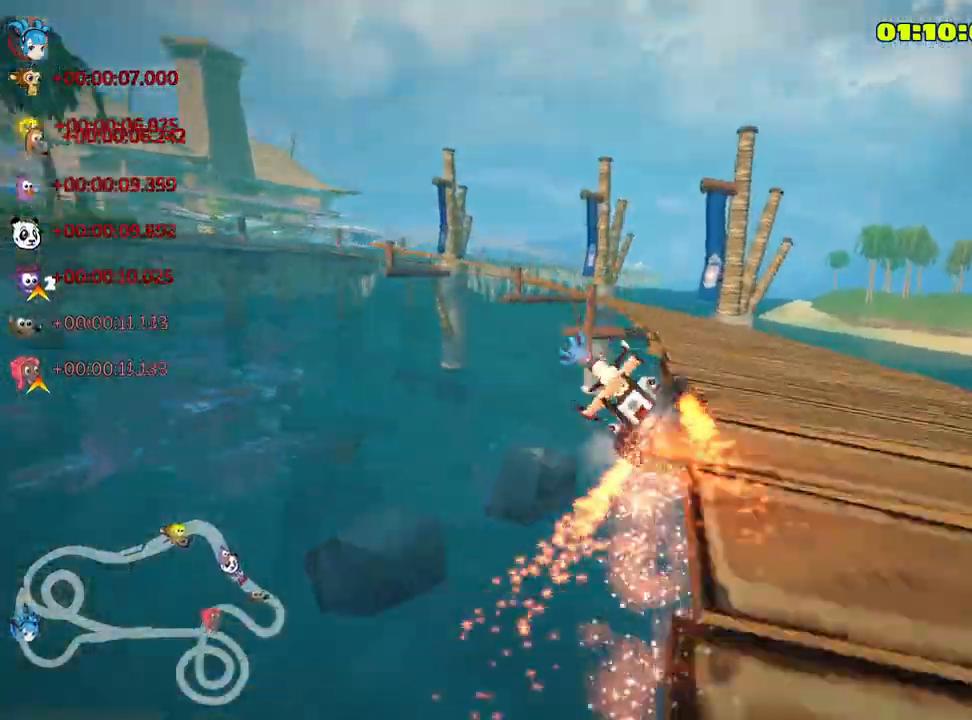
{"keys": ["up"], "events": [[50, "fire", "up"], [183, "right", "up"]]}
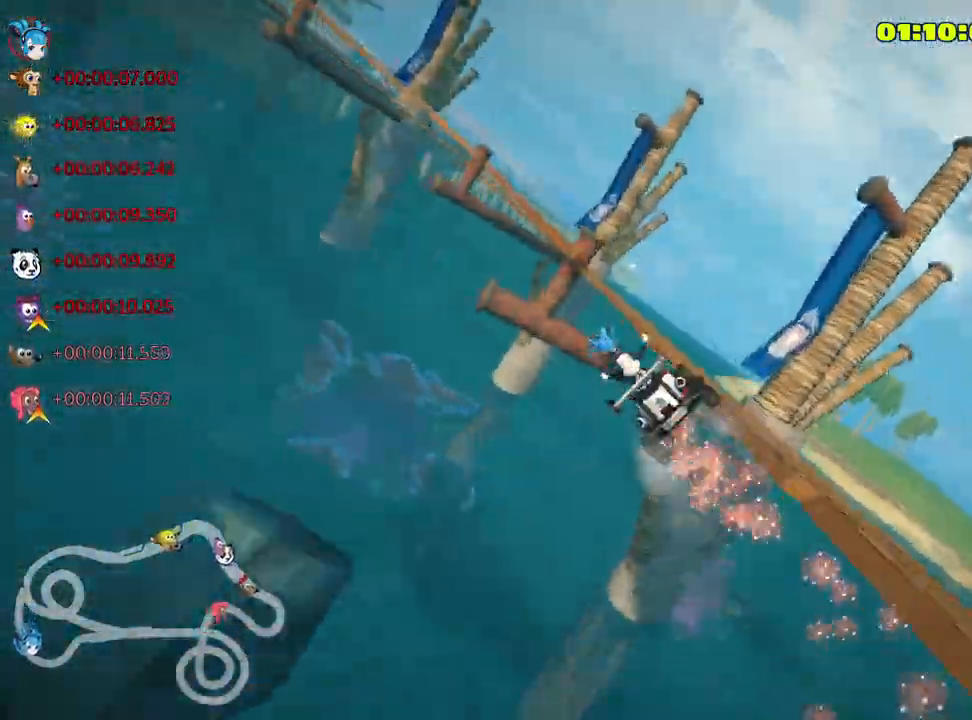
{"keys": [], "events": [[16, "up", "up"]]}
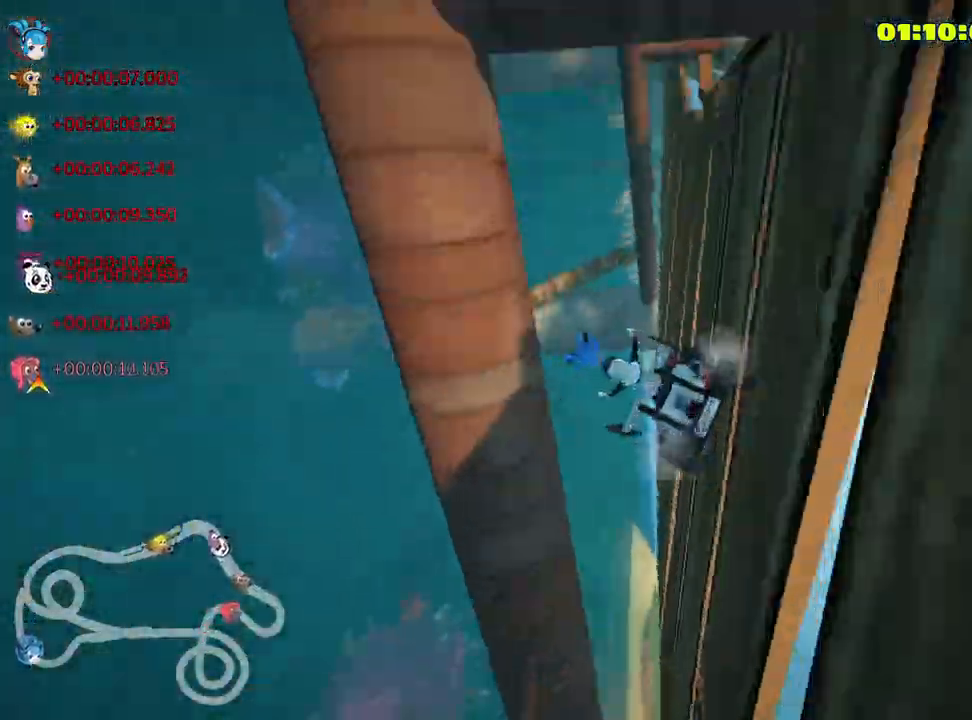
{"keys": ["up"], "events": [[33, "flag", "down"], [166, "flag", "up"], [333, "up", "down"]]}
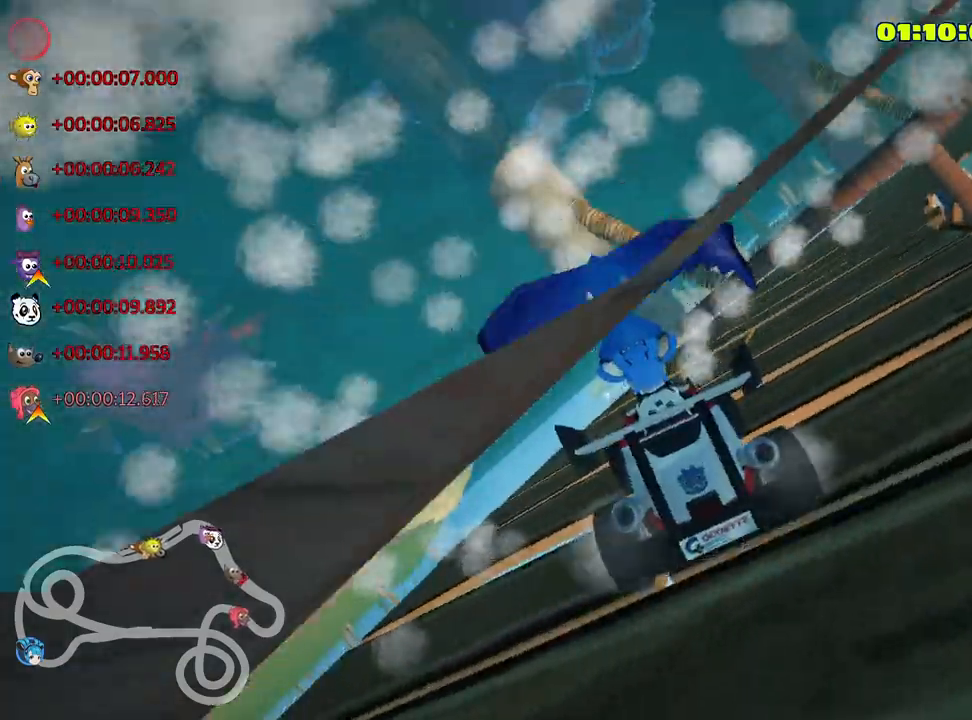
{"keys": ["up"], "events": []}
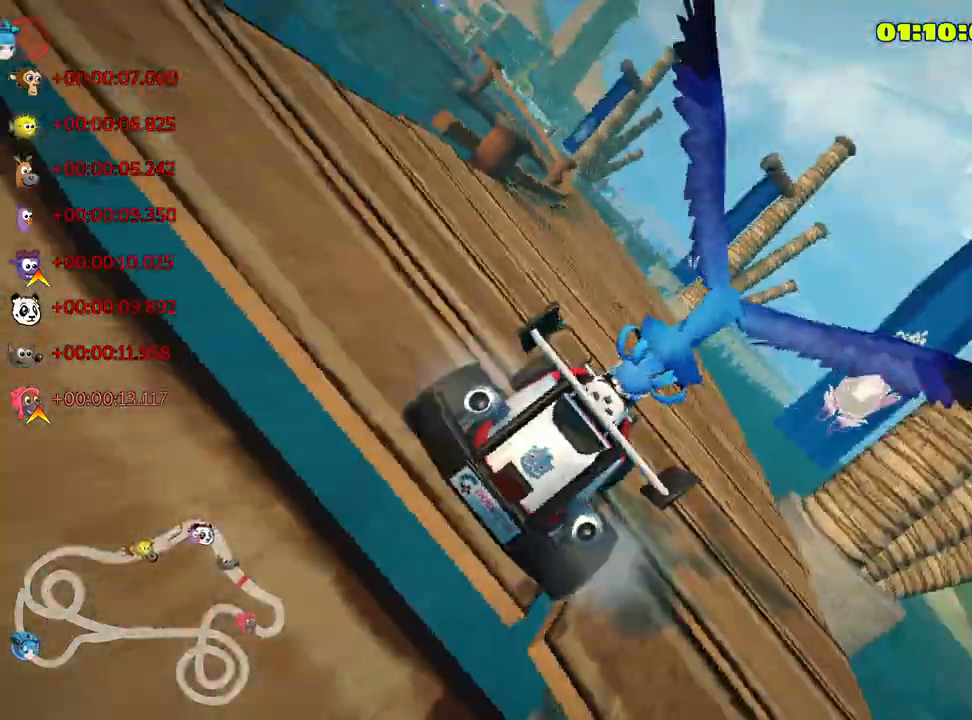
{"keys": ["nitro", "up"], "events": [[216, "nitro", "down"]]}
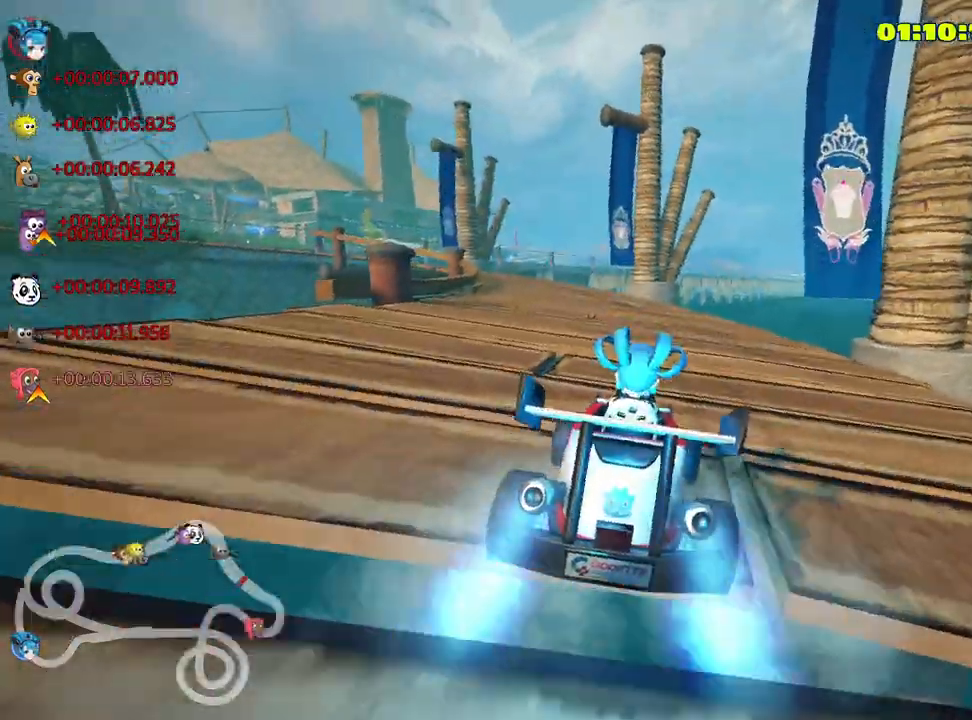
{"keys": ["left", "nitro", "skid", "up"], "events": [[166, "right", "down"], [416, "right", "up"], [450, "skid", "down"], [483, "left", "down"]]}
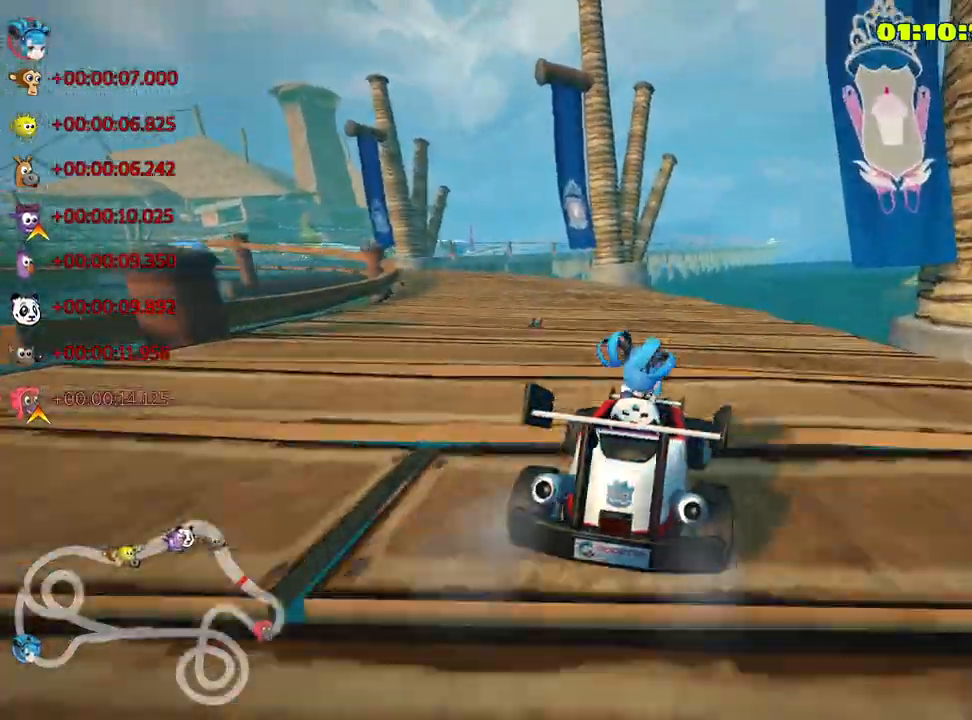
{"keys": ["nitro", "skid", "up"], "events": [[366, "left", "up"]]}
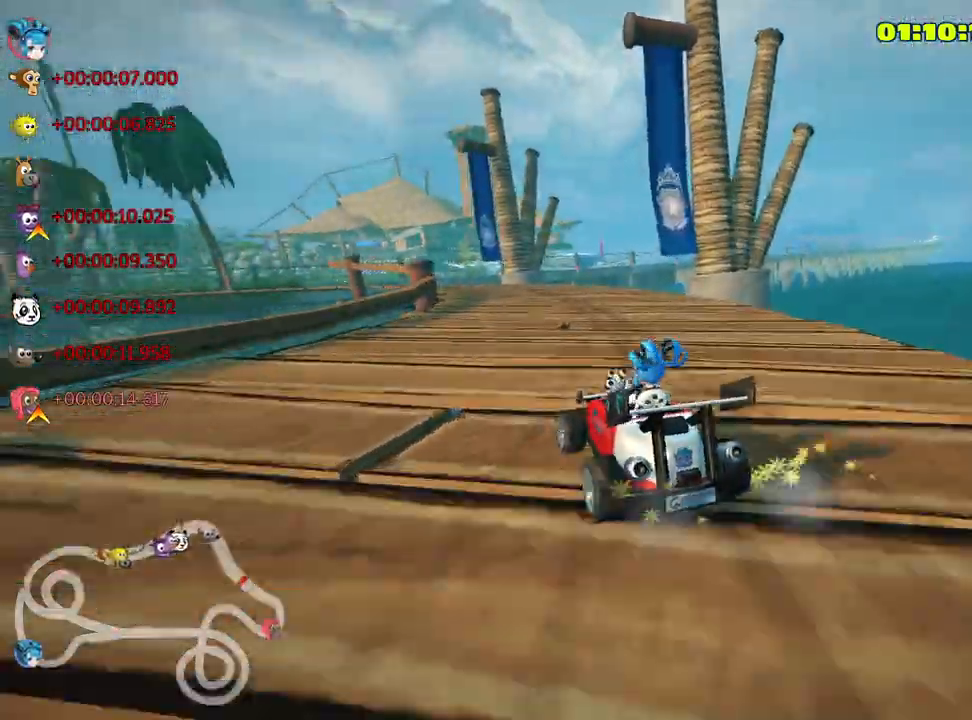
{"keys": ["right", "skid", "up"], "events": [[50, "nitro", "up"], [100, "right", "down"]]}
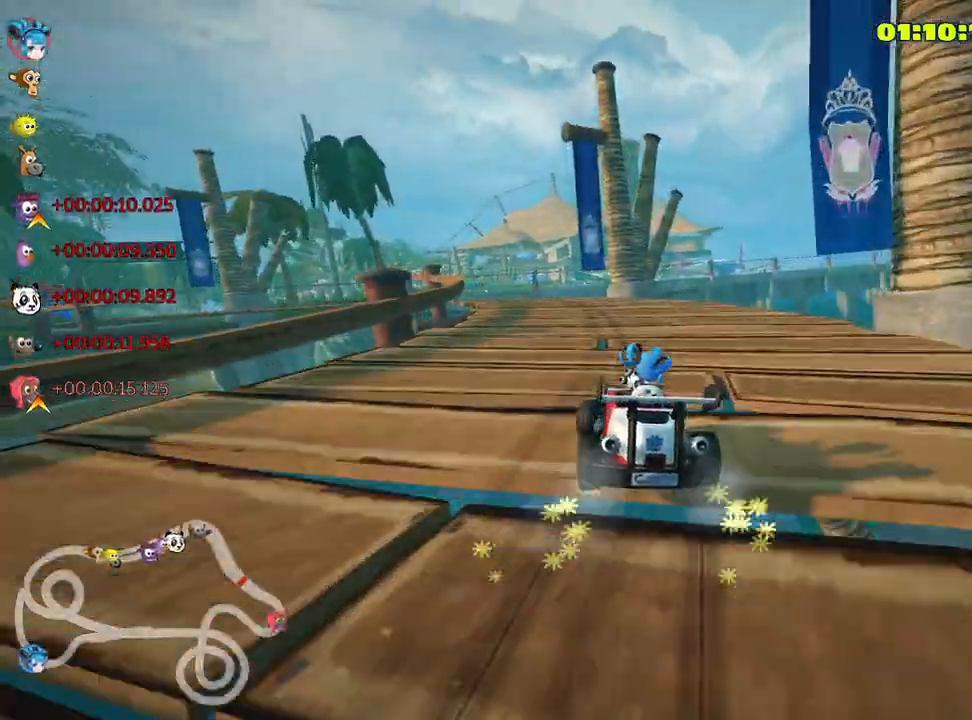
{"keys": ["up"], "events": [[83, "right", "up"], [133, "nitro", "down"], [166, "left", "down"], [183, "skid", "up"], [333, "left", "up"], [433, "nitro", "up"]]}